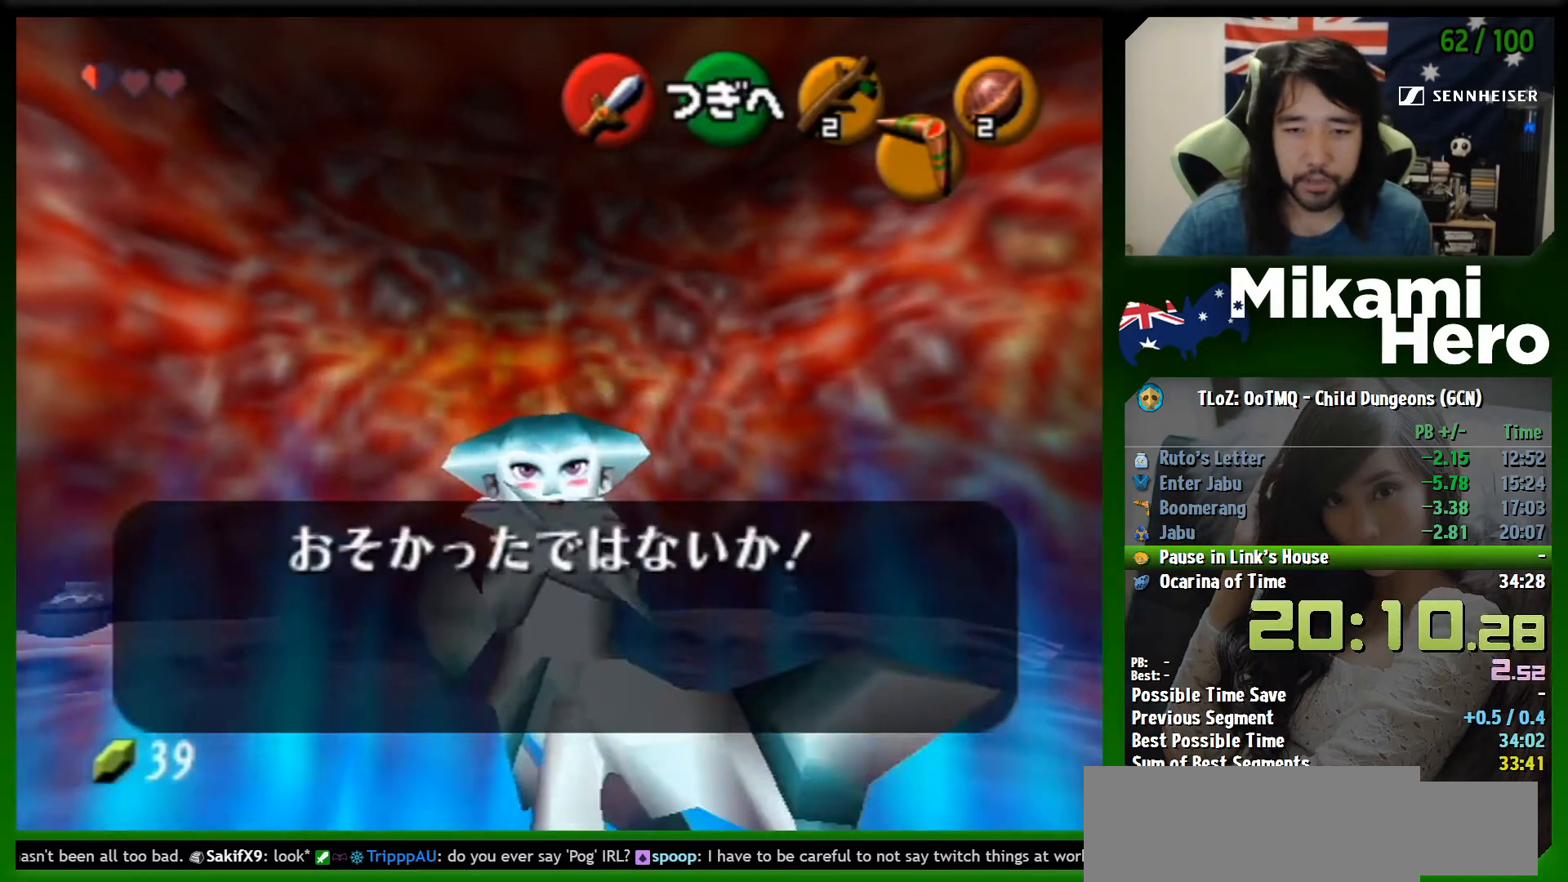
Gameplay with a controller (Nintendo layout); each line is a JSON object with the inputs held at the frame after it. "events" lists button and stick changes between this image and that frame as [ms after this image, input, new state], when the widget could be followed in between. Not read: L3 R3 right_stick.
{"buttons": [], "left_stick": "center", "events": [[100, "B", "down"], [167, "B", "up"], [267, "B", "down"], [333, "B", "up"], [433, "B", "down"], [500, "B", "up"]]}
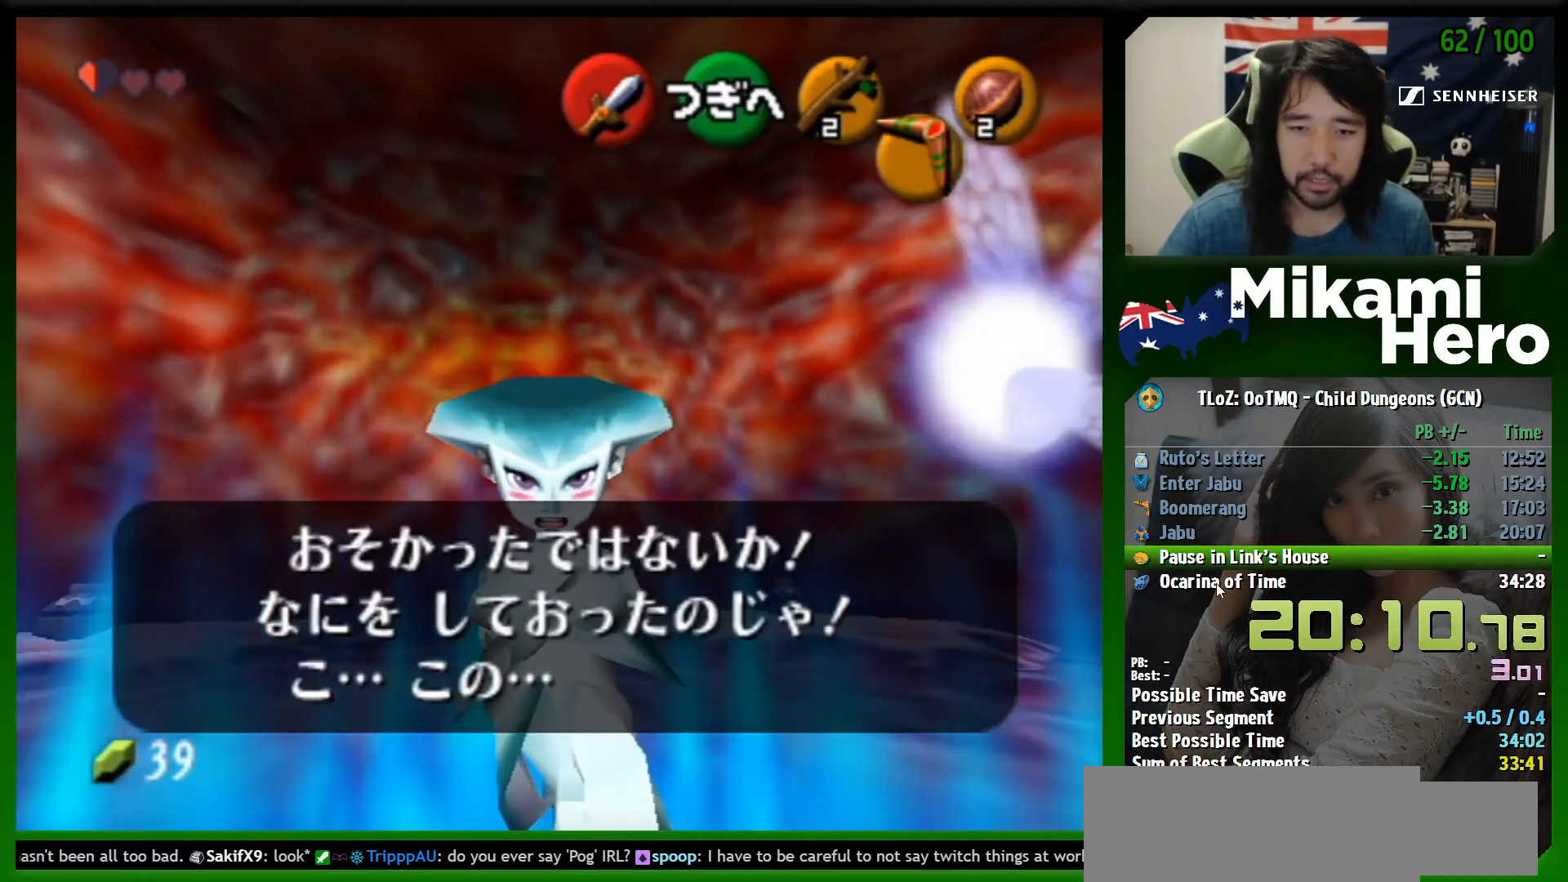
{"buttons": [], "left_stick": "center", "events": [[100, "B", "down"], [167, "B", "up"], [267, "B", "down"], [367, "B", "up"], [433, "B", "down"], [500, "B", "up"]]}
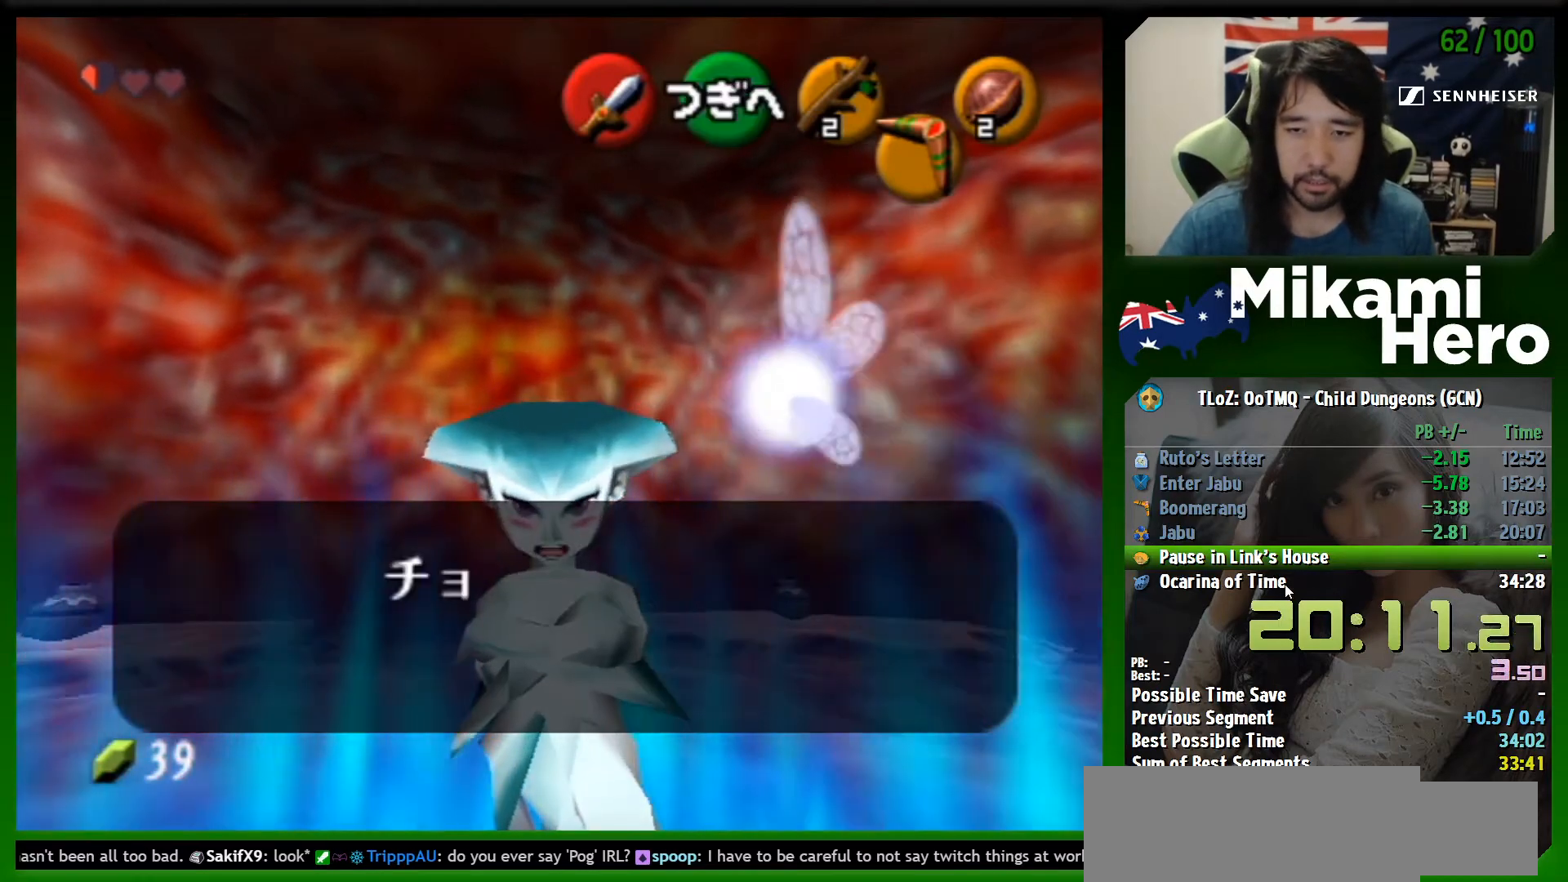
{"buttons": [], "left_stick": "center", "events": [[100, "B", "down"], [167, "B", "up"], [300, "B", "down"], [367, "B", "up"], [467, "B", "down"], [500, "B", "up"]]}
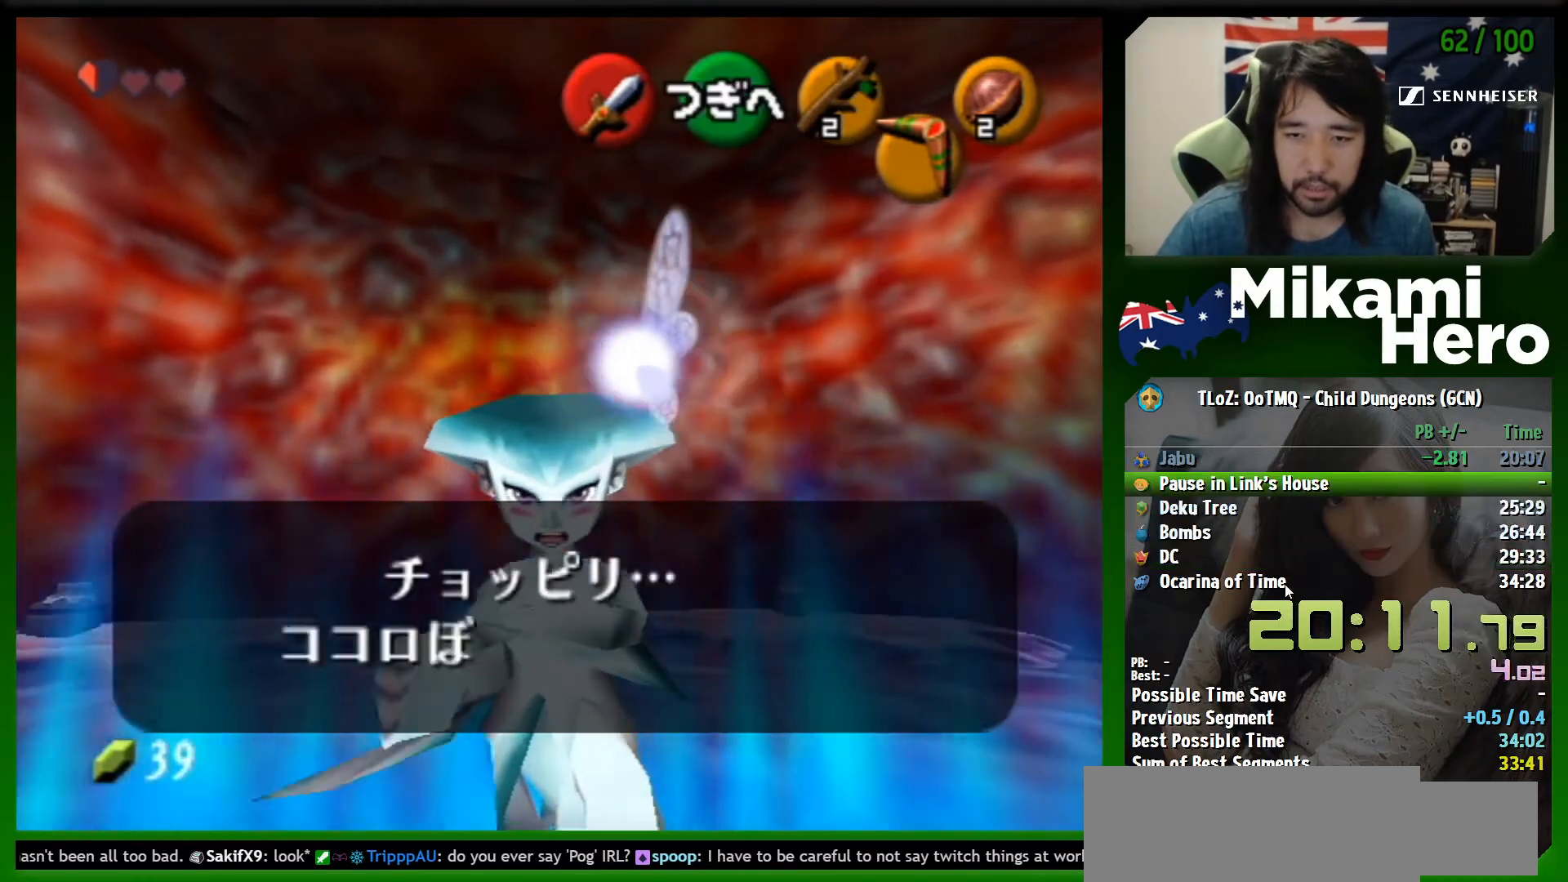
{"buttons": ["B"], "left_stick": "center", "events": [[100, "B", "down"], [200, "B", "up"], [300, "B", "down"], [367, "B", "up"], [467, "B", "down"]]}
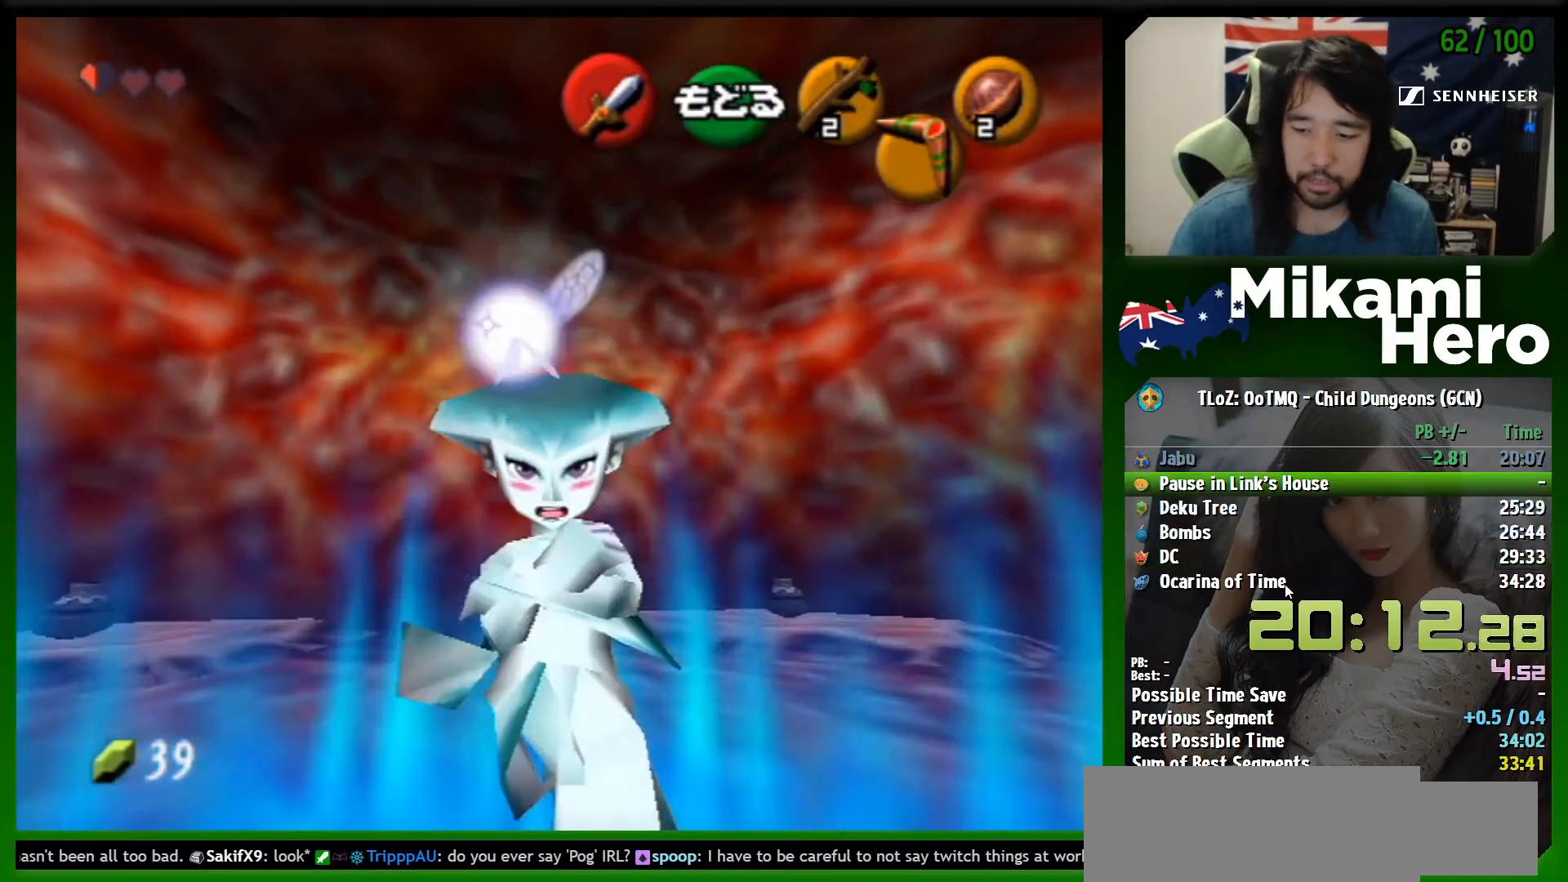
{"buttons": ["B"], "left_stick": "center", "events": [[33, "B", "up"], [100, "B", "down"], [200, "B", "up"], [300, "B", "down"], [367, "B", "up"], [467, "B", "down"]]}
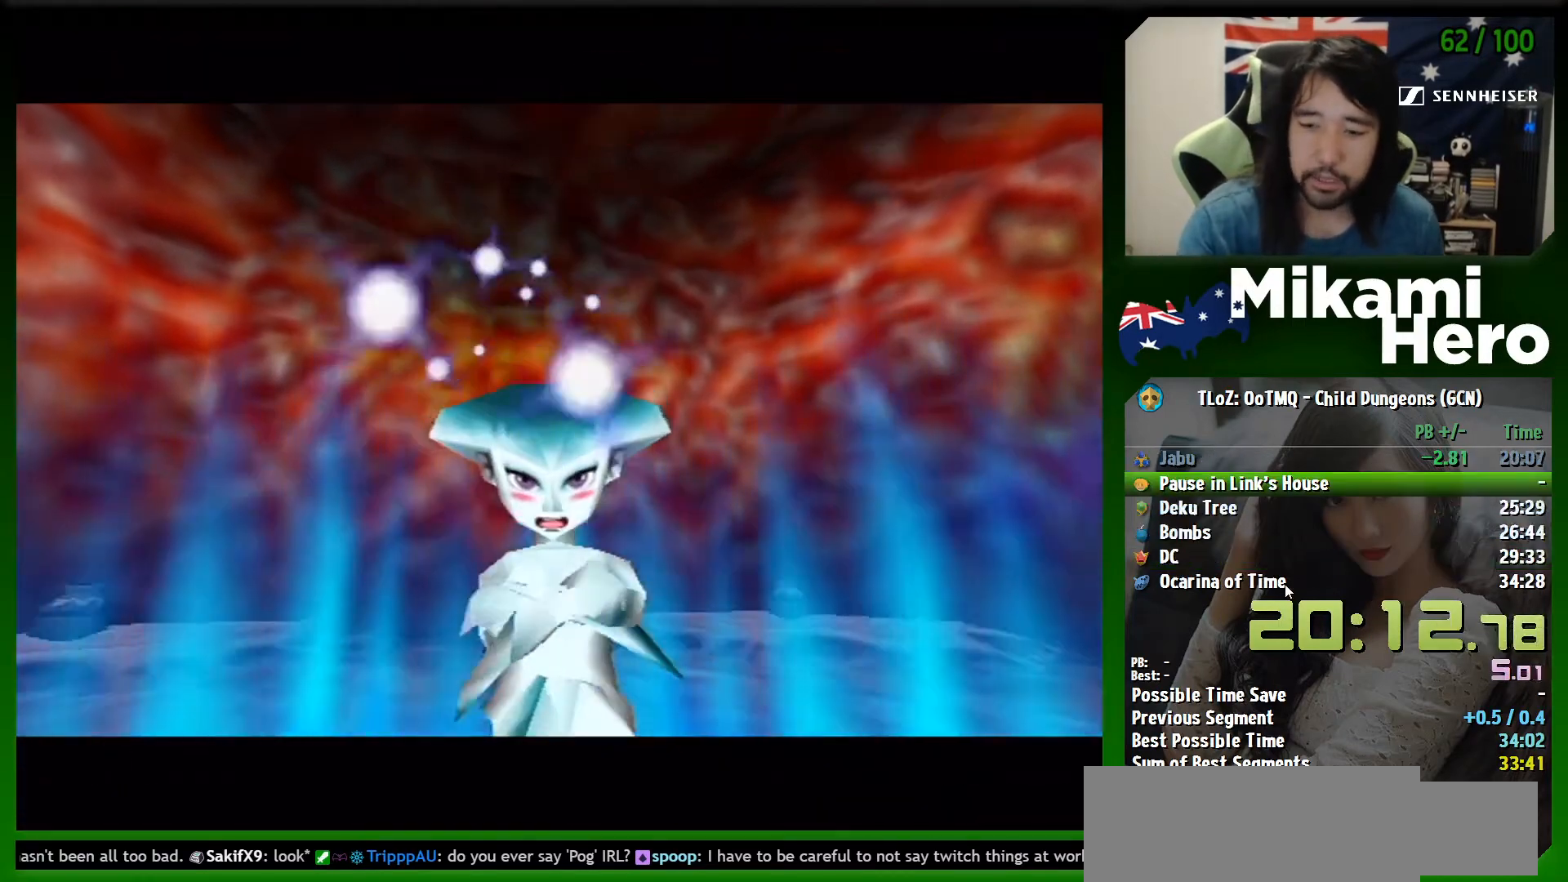
{"buttons": [], "left_stick": "center", "events": [[33, "B", "up"], [300, "B", "down"], [367, "B", "up"], [433, "B", "down"], [500, "B", "up"]]}
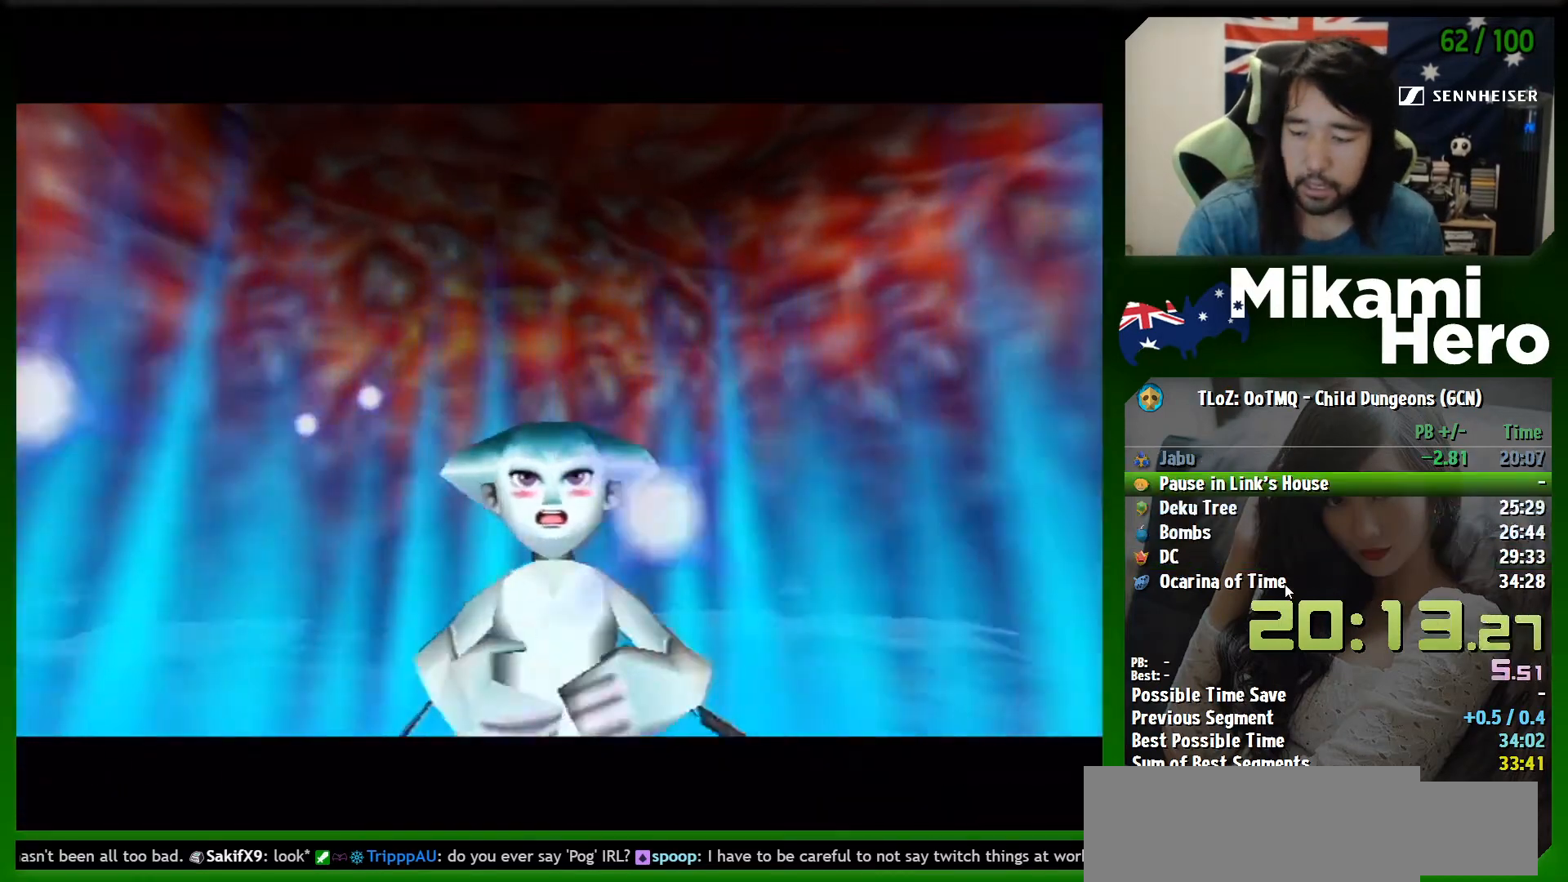
{"buttons": [], "left_stick": "center", "events": [[67, "B", "down"], [167, "B", "up"], [267, "B", "down"], [333, "B", "up"], [433, "B", "down"], [500, "B", "up"]]}
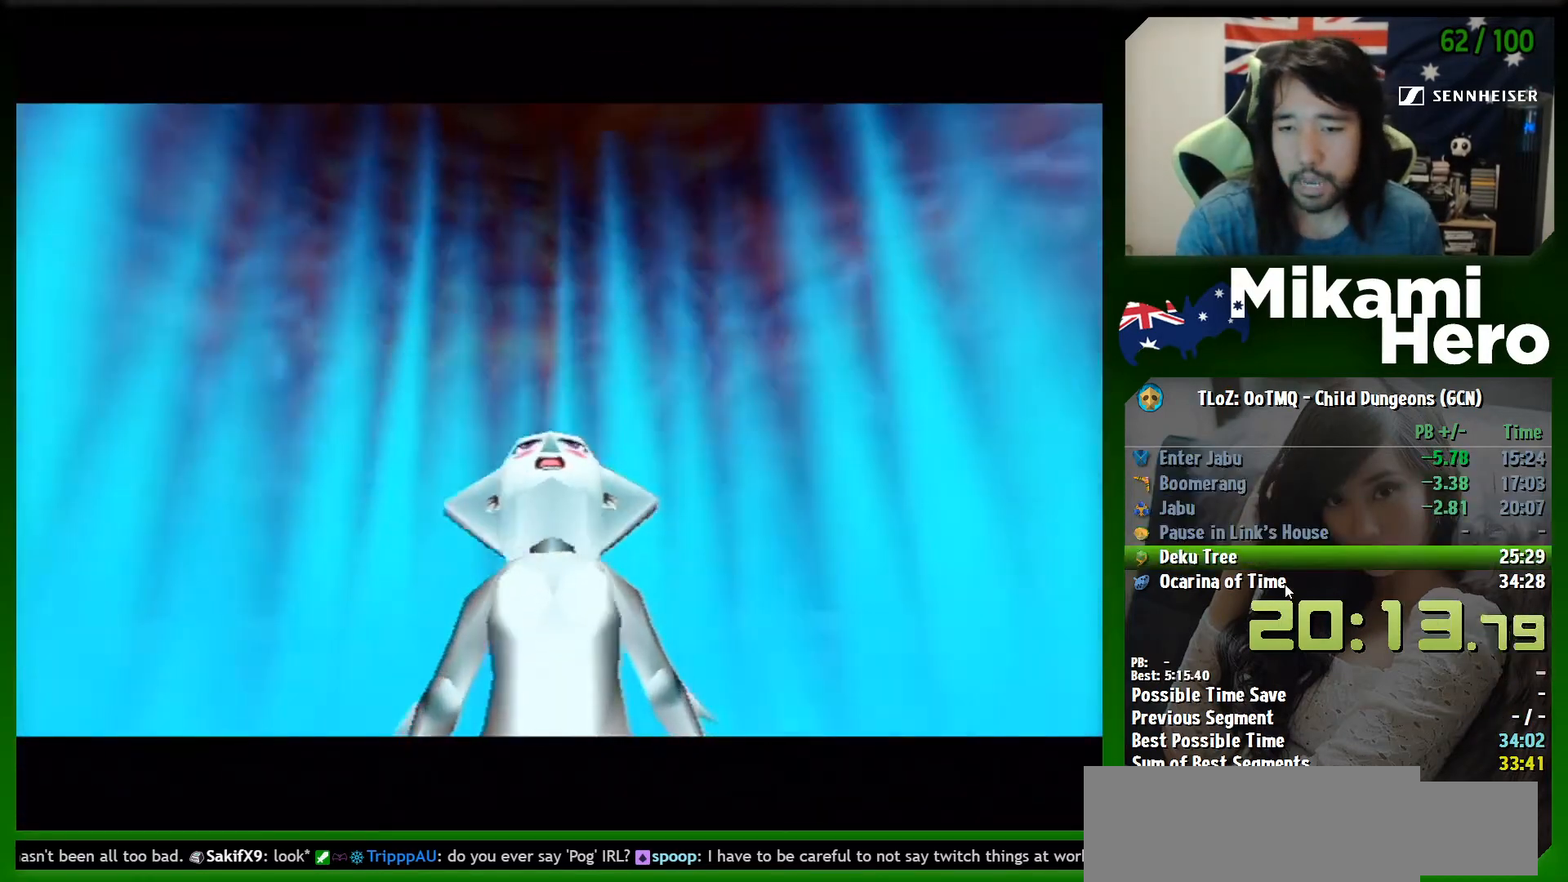
{"buttons": ["B"], "left_stick": "center", "events": [[100, "B", "down"], [167, "B", "up"], [300, "B", "down"], [367, "B", "up"], [433, "B", "down"]]}
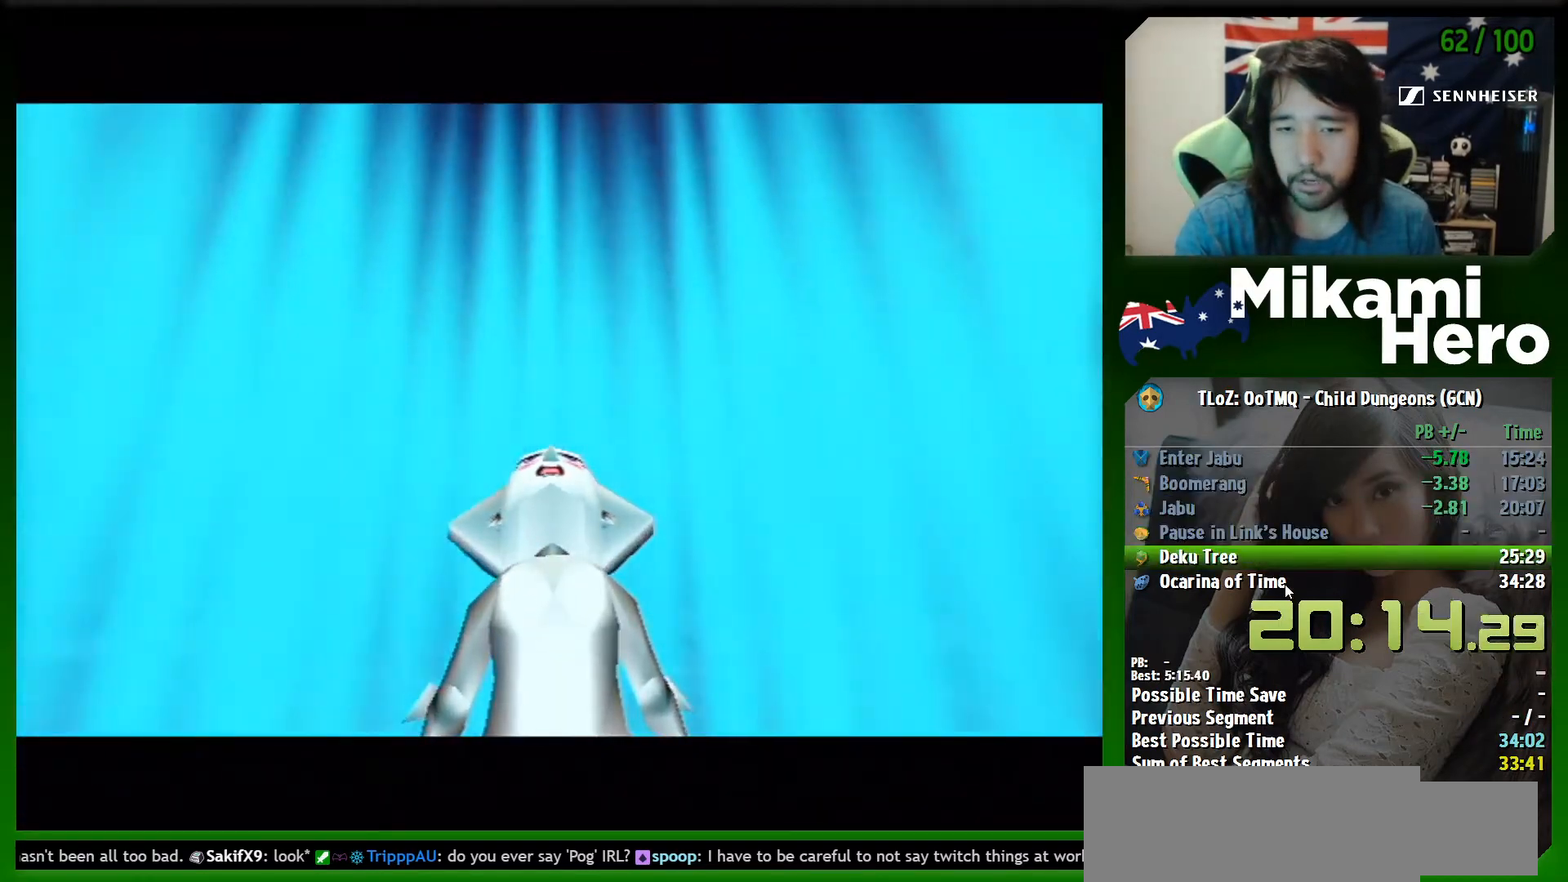
{"buttons": ["B"], "left_stick": "center", "events": [[33, "B", "up"], [133, "B", "down"], [200, "B", "up"], [300, "B", "down"], [367, "B", "up"], [500, "B", "down"]]}
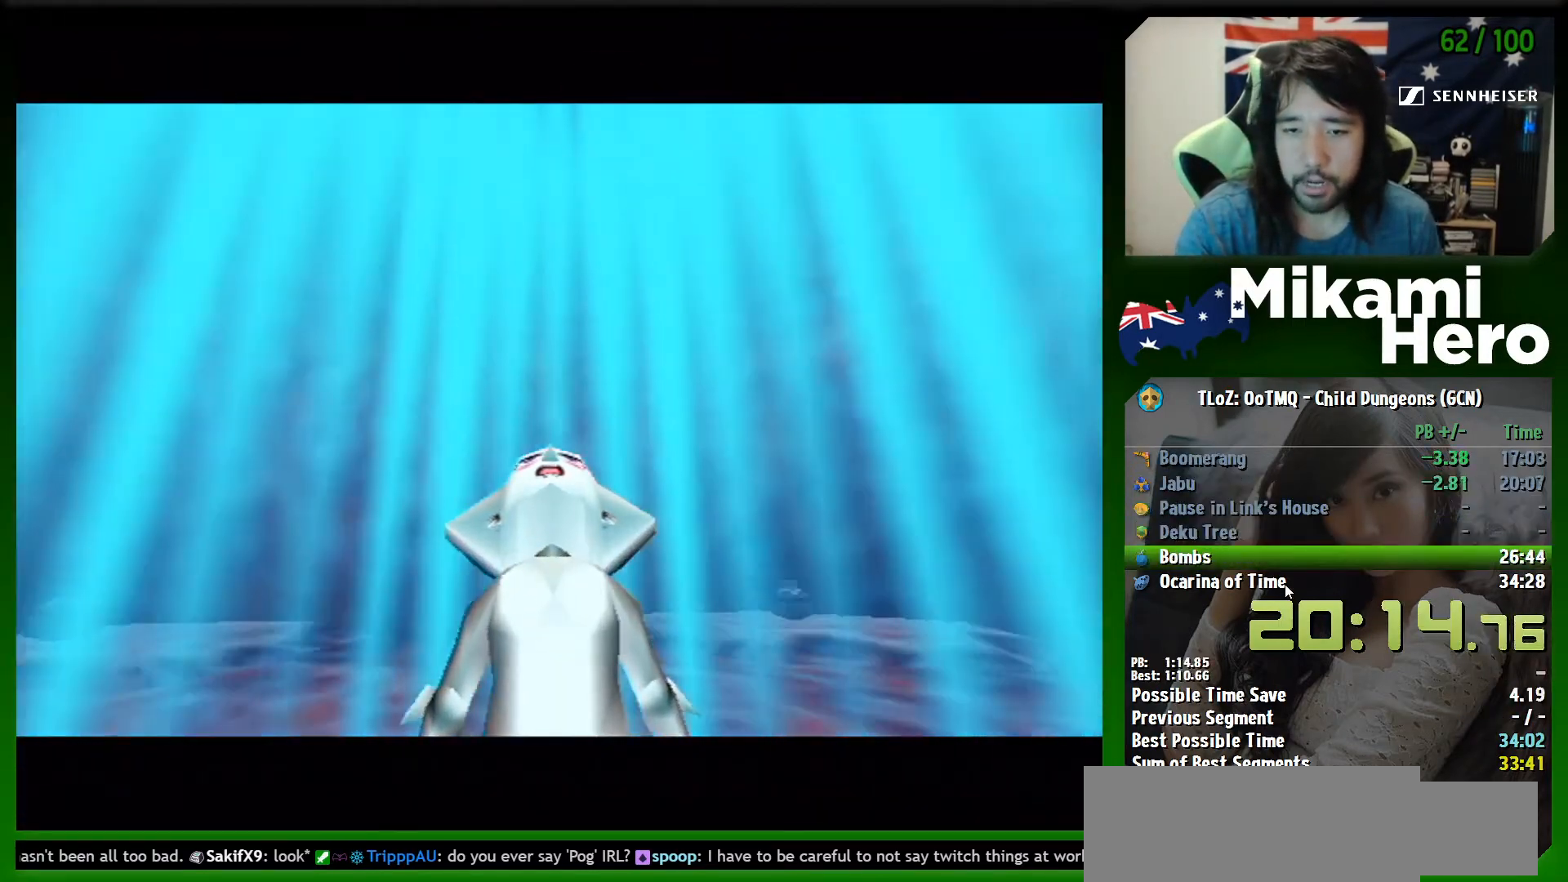
{"buttons": ["B"], "left_stick": "center", "events": [[33, "B", "up"], [133, "B", "down"], [233, "B", "up"], [333, "B", "down"], [400, "B", "up"], [500, "B", "down"]]}
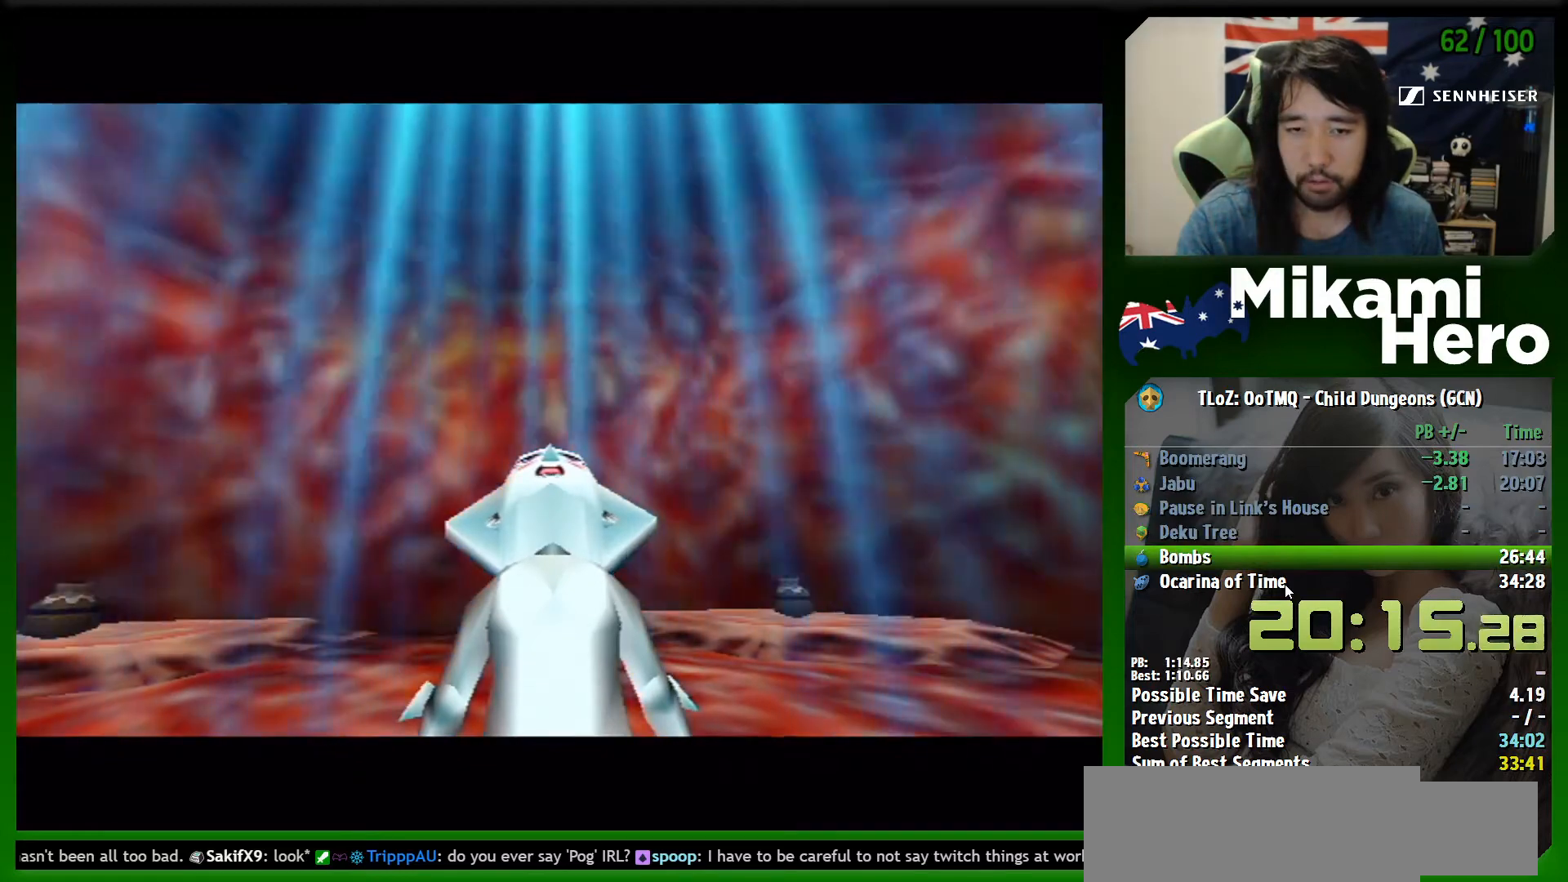
{"buttons": ["B"], "left_stick": "center", "events": [[67, "B", "up"], [167, "B", "down"], [233, "B", "up"], [333, "B", "down"], [400, "B", "up"], [500, "B", "down"]]}
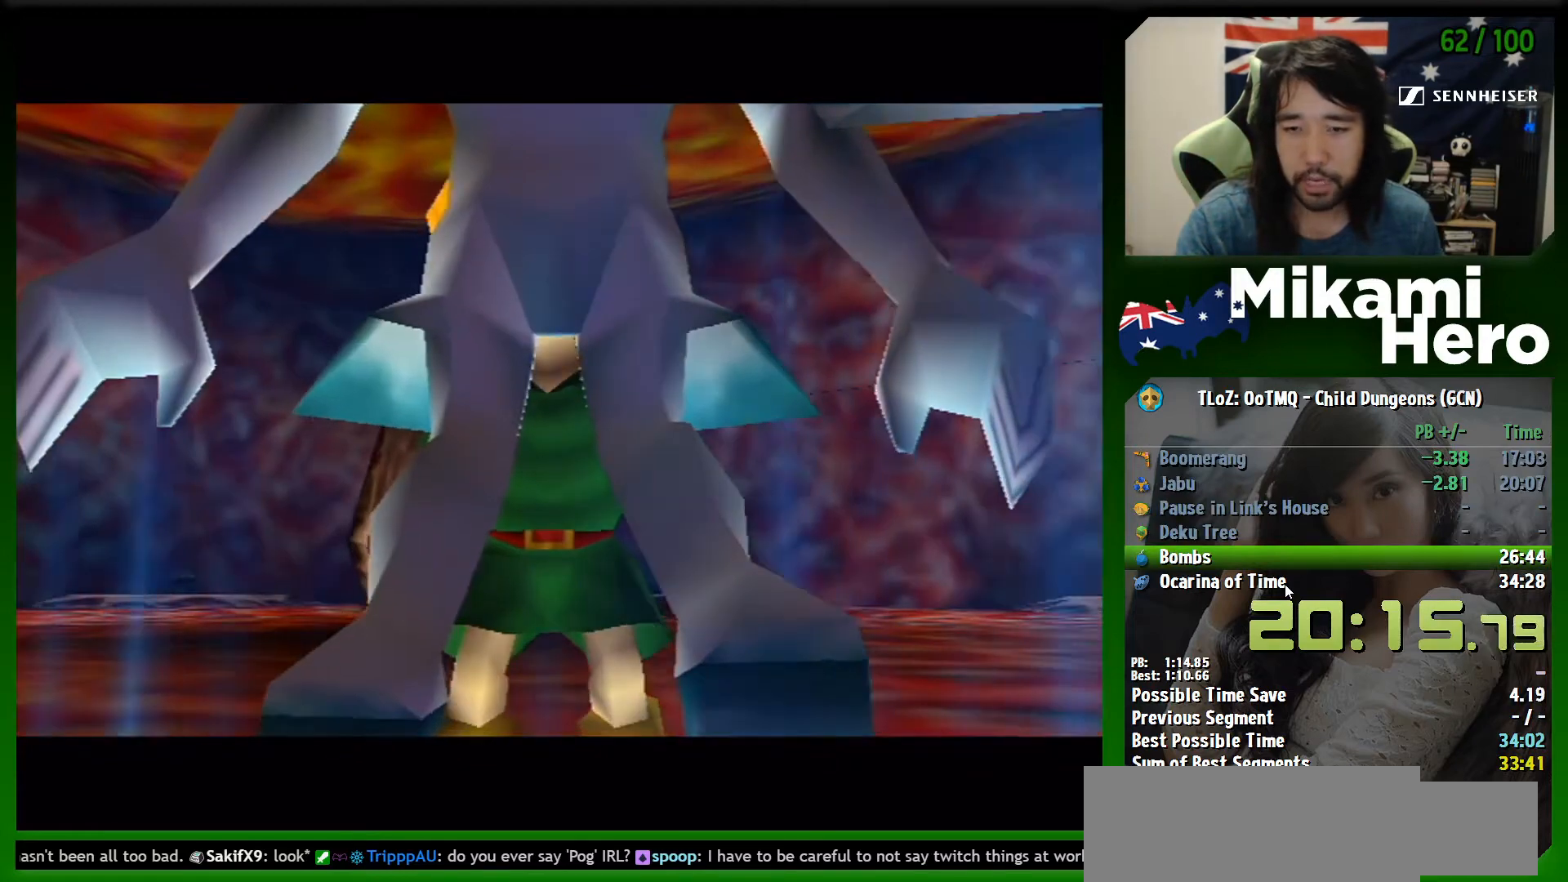
{"buttons": ["B"], "left_stick": "center", "events": [[233, "B", "up"], [333, "B", "down"], [400, "B", "up"], [467, "B", "down"]]}
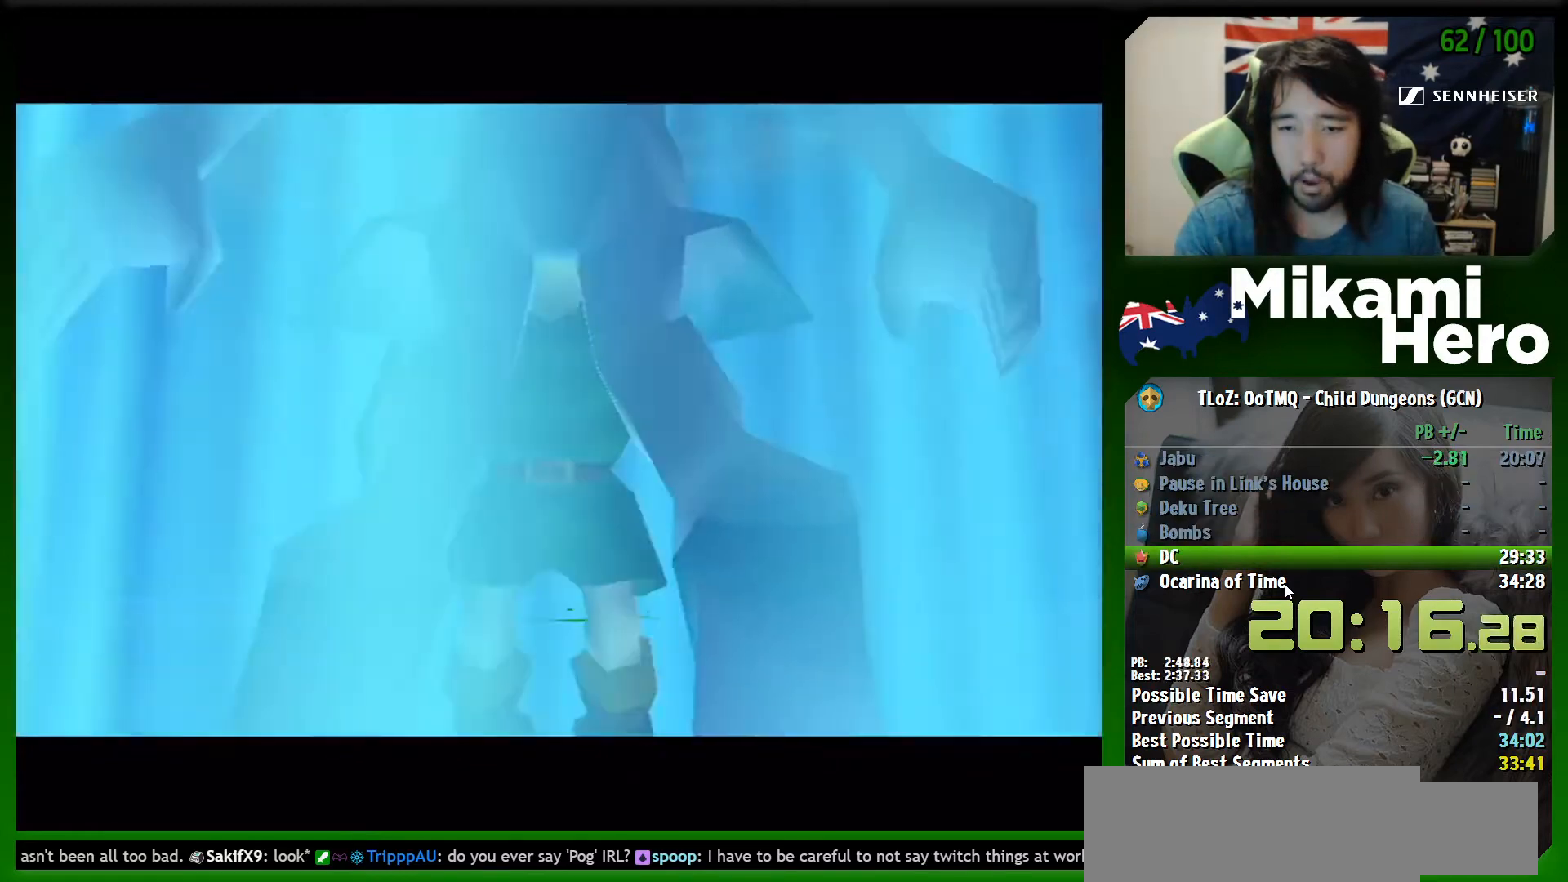
{"buttons": ["B"], "left_stick": "center", "events": [[67, "B", "up"], [167, "B", "down"], [267, "B", "up"], [333, "B", "down"], [400, "B", "up"], [500, "B", "down"]]}
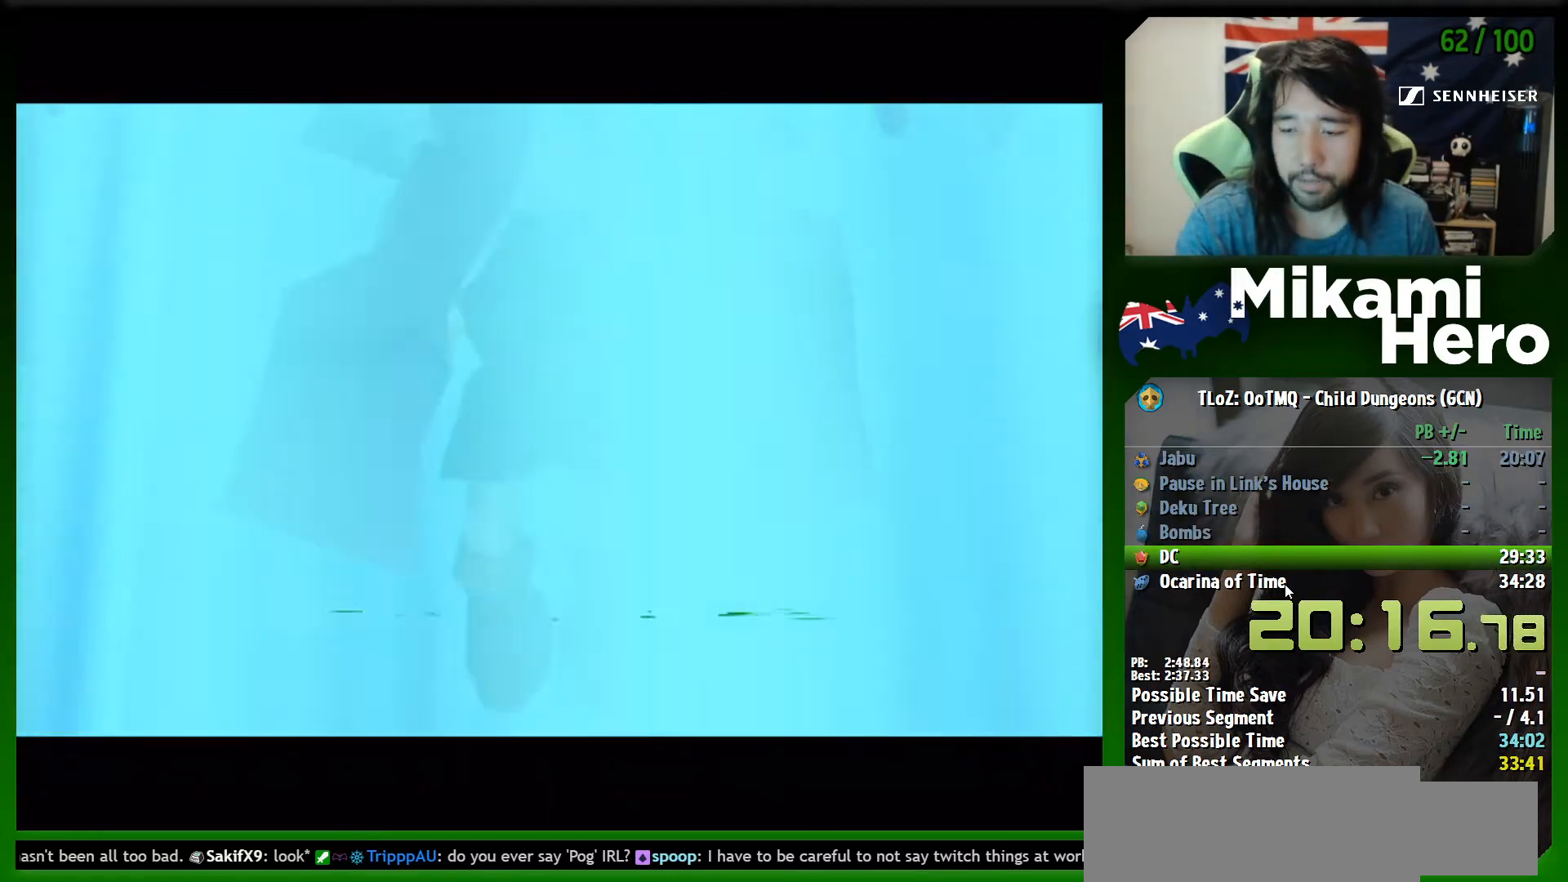
{"buttons": [], "left_stick": "center", "events": [[67, "B", "up"], [200, "B", "down"], [233, "B", "up"], [367, "B", "down"], [400, "B", "up"]]}
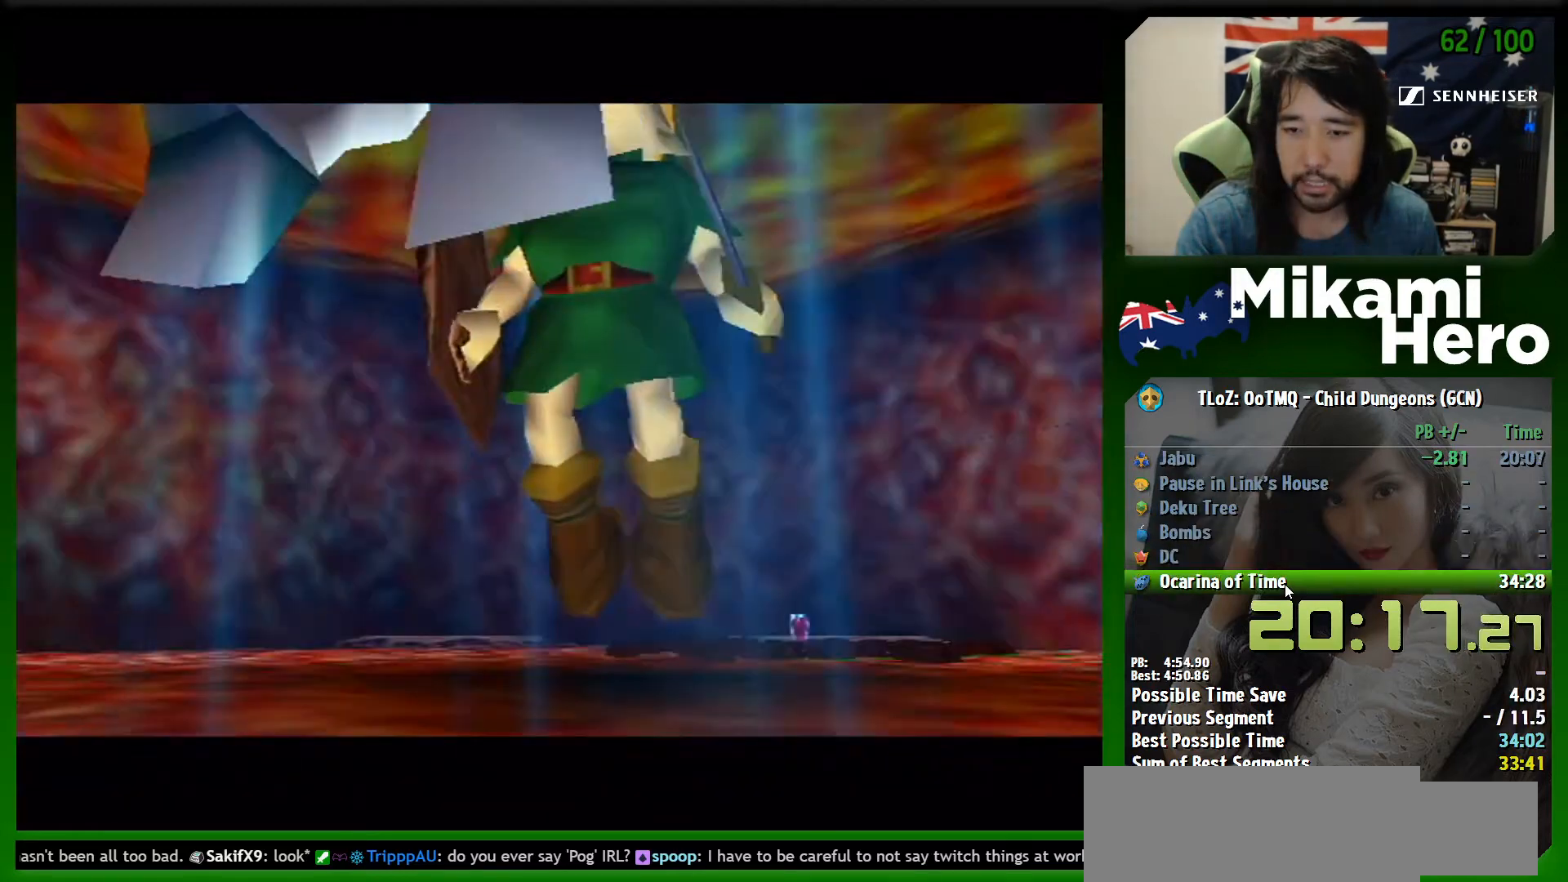
{"buttons": [], "left_stick": "center", "events": [[33, "B", "down"], [67, "B", "up"], [167, "B", "down"], [267, "B", "up"], [367, "B", "down"], [400, "B", "up"]]}
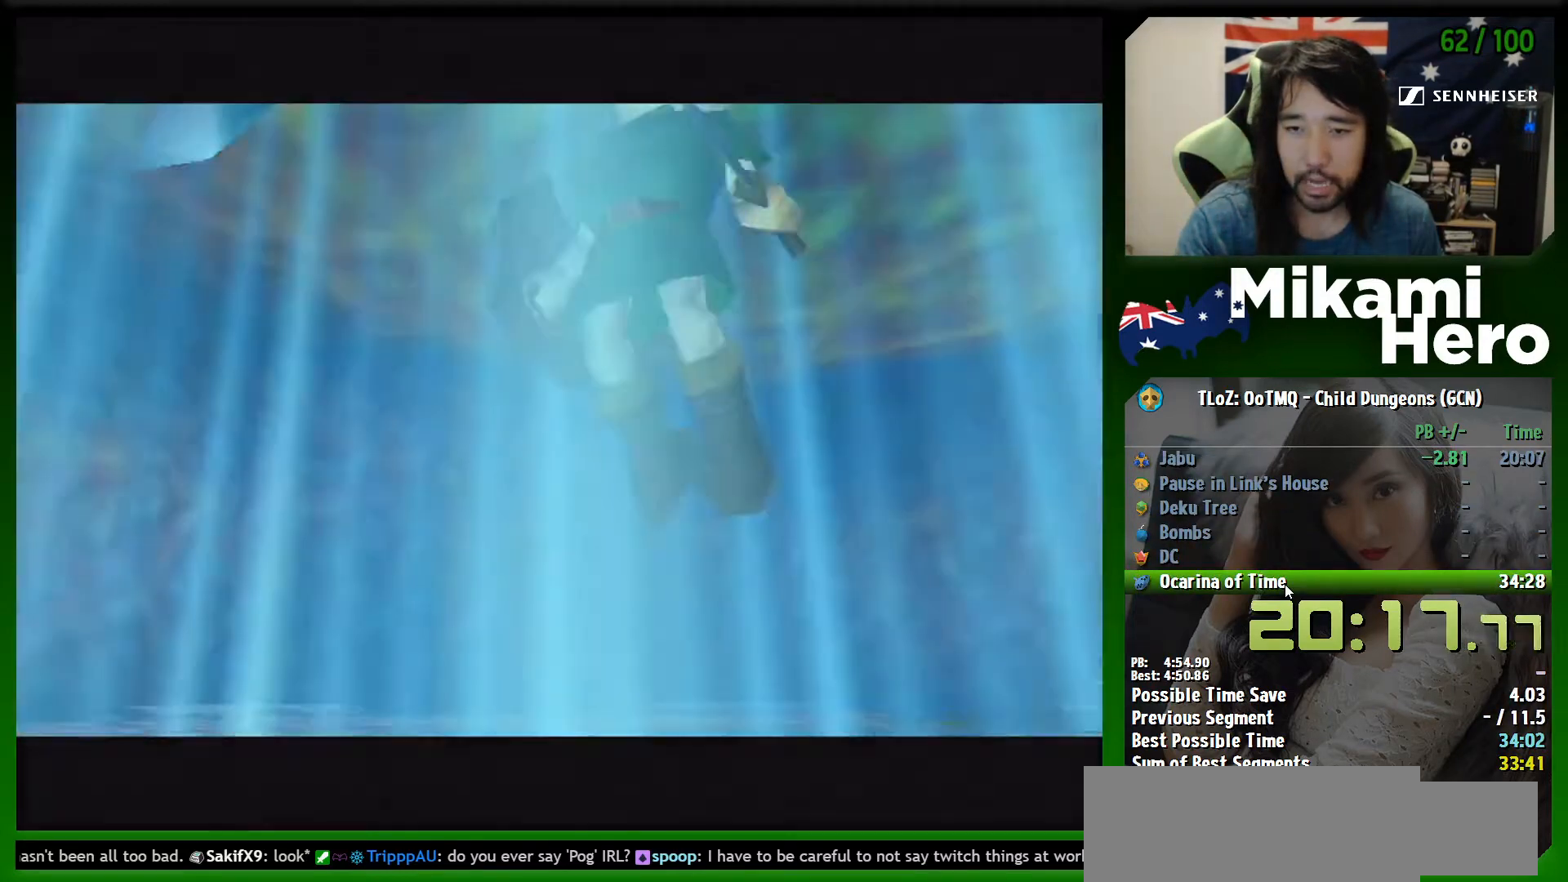
{"buttons": [], "left_stick": "center", "events": [[33, "B", "down"], [100, "B", "up"], [200, "B", "down"], [267, "B", "up"], [367, "B", "down"], [433, "B", "up"]]}
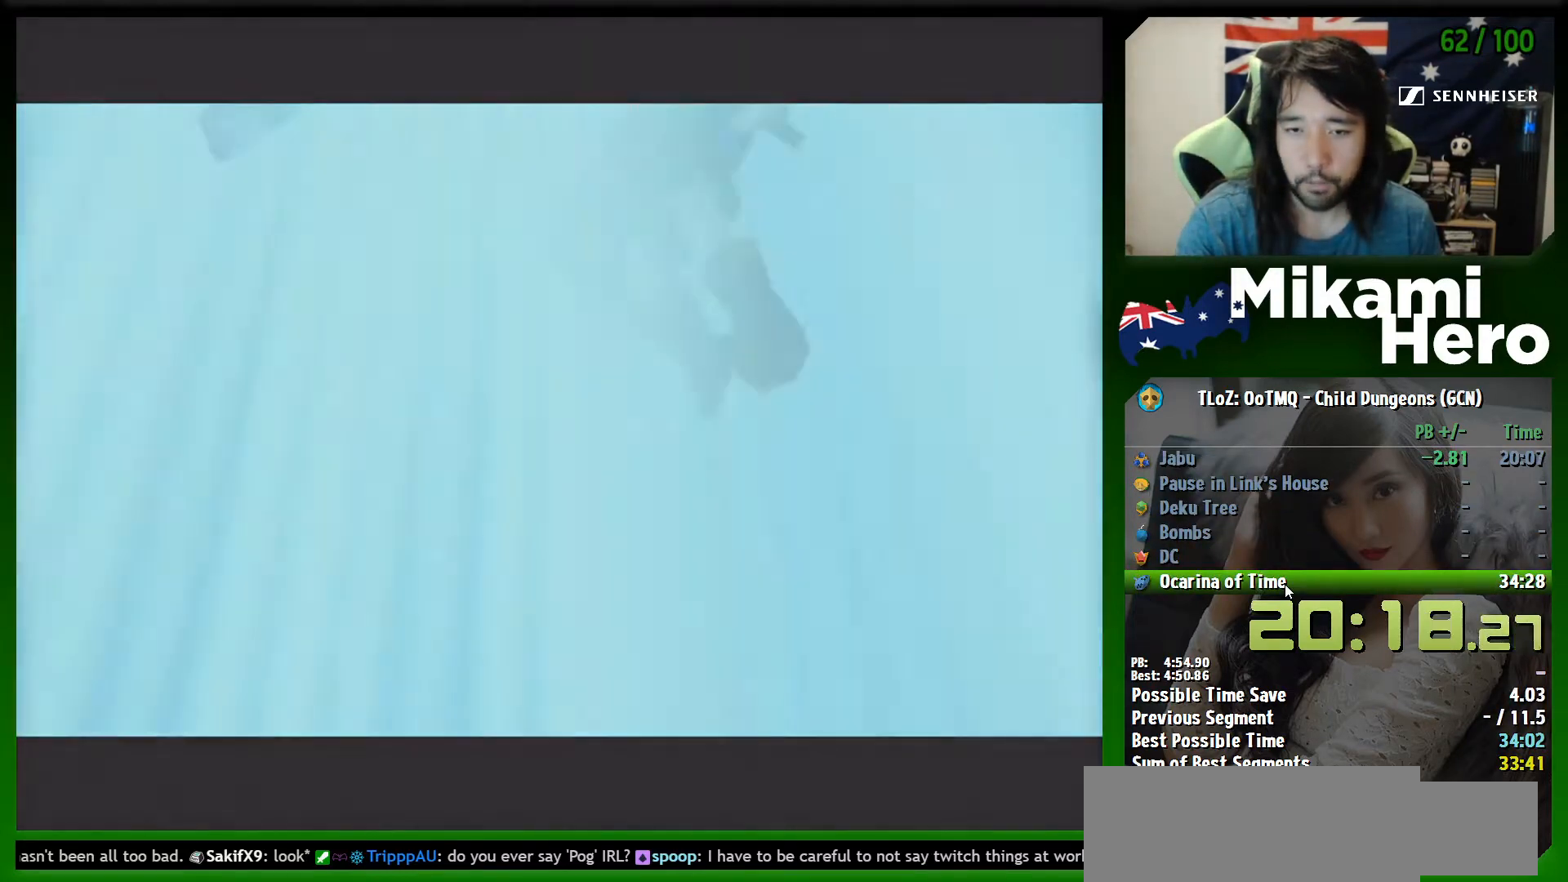
{"buttons": ["B"], "left_stick": "center", "events": [[33, "B", "down"], [100, "B", "up"], [200, "B", "down"], [267, "B", "up"], [367, "B", "down"], [467, "B", "up"], [500, "B", "down"]]}